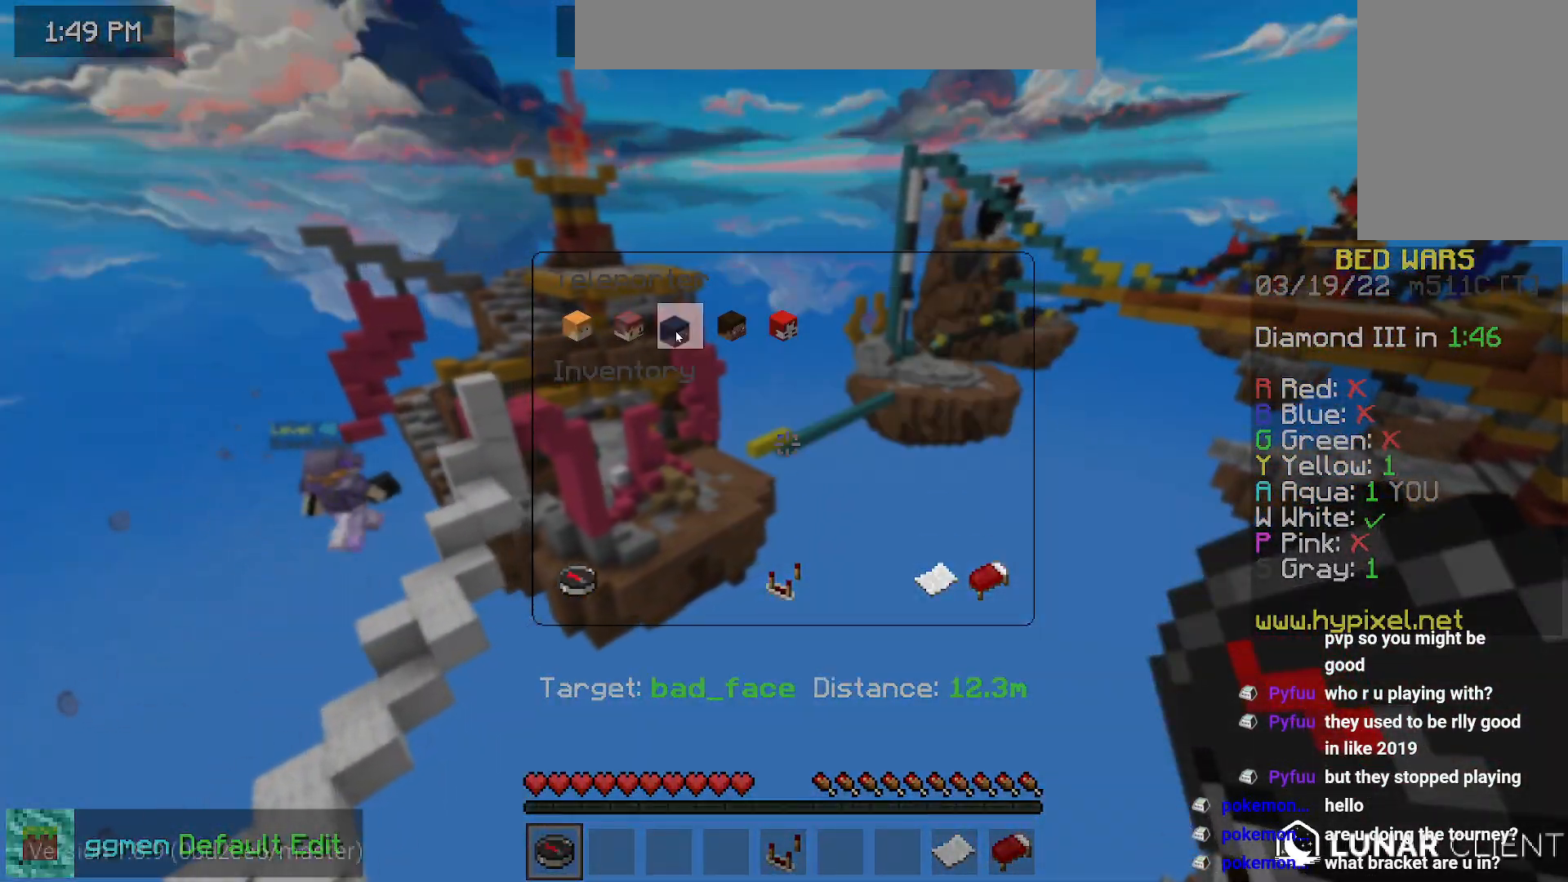
Gameplay with keyboard and mouse; each line is a JSON object with the keys and mouse buttons held at the frame after it. "events" lists presses ("down") and releases ("up") of "down", "left", "right", "space", "up", "mouse_left" and "mouse_right" between this image and that frame as [ms after this image, input, new state], when the widget could be followed in between. "mouse_left", "mouse_right" = the "left", "right" buttons of the "mouse" list. No other keys are recorded. Fast repeated clicks can show as one long hold. Mouse movement is not recorded.
{"keys": [], "mouse": [], "events": []}
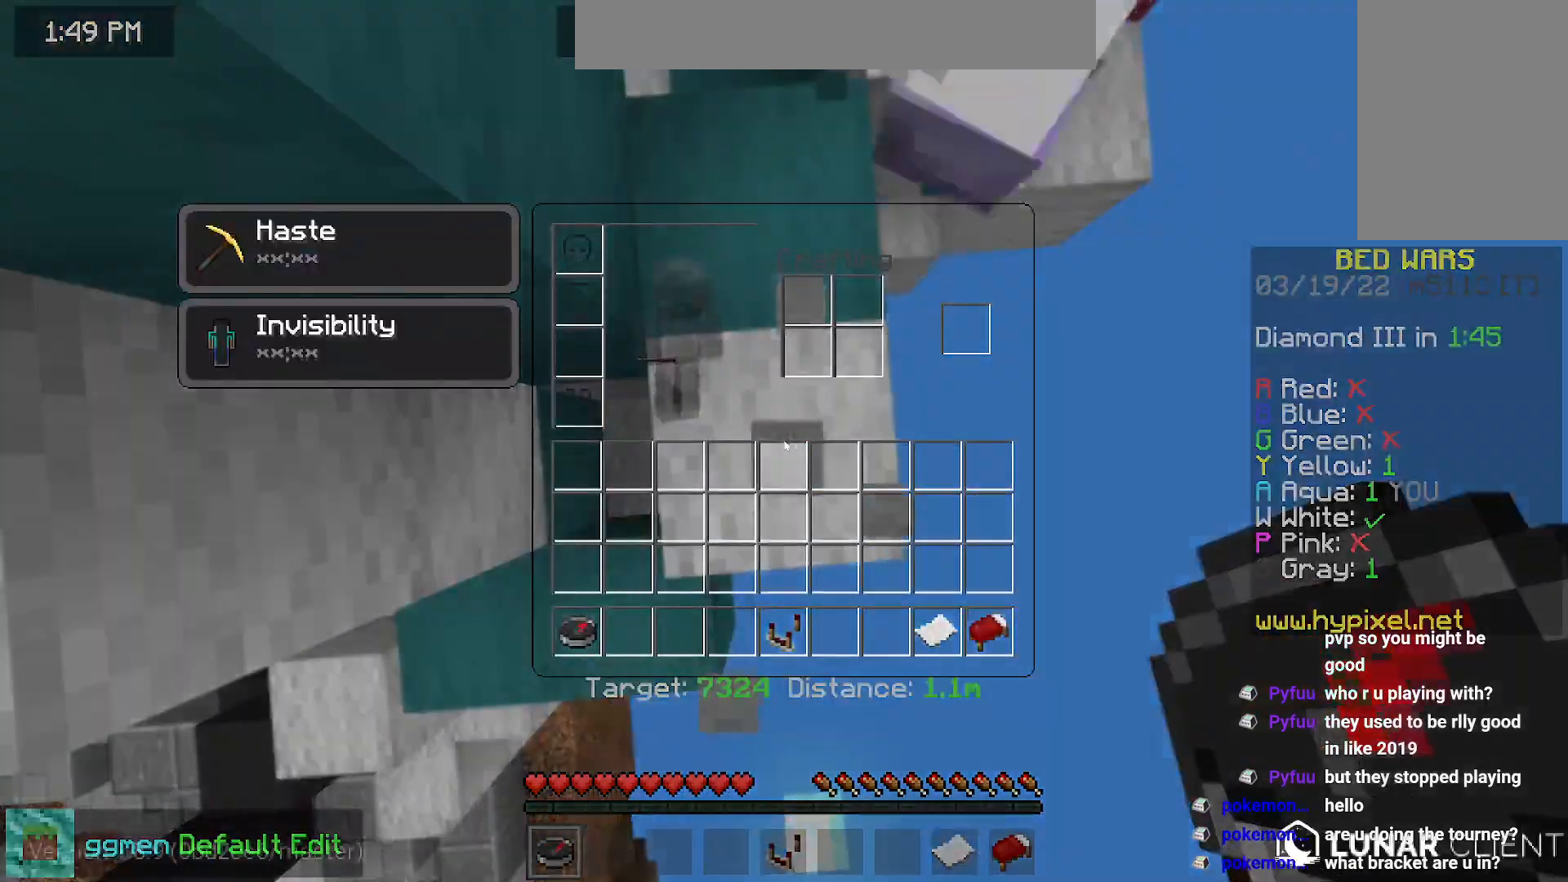
{"keys": ["right"], "mouse": [], "events": [[500, "right", "down"]]}
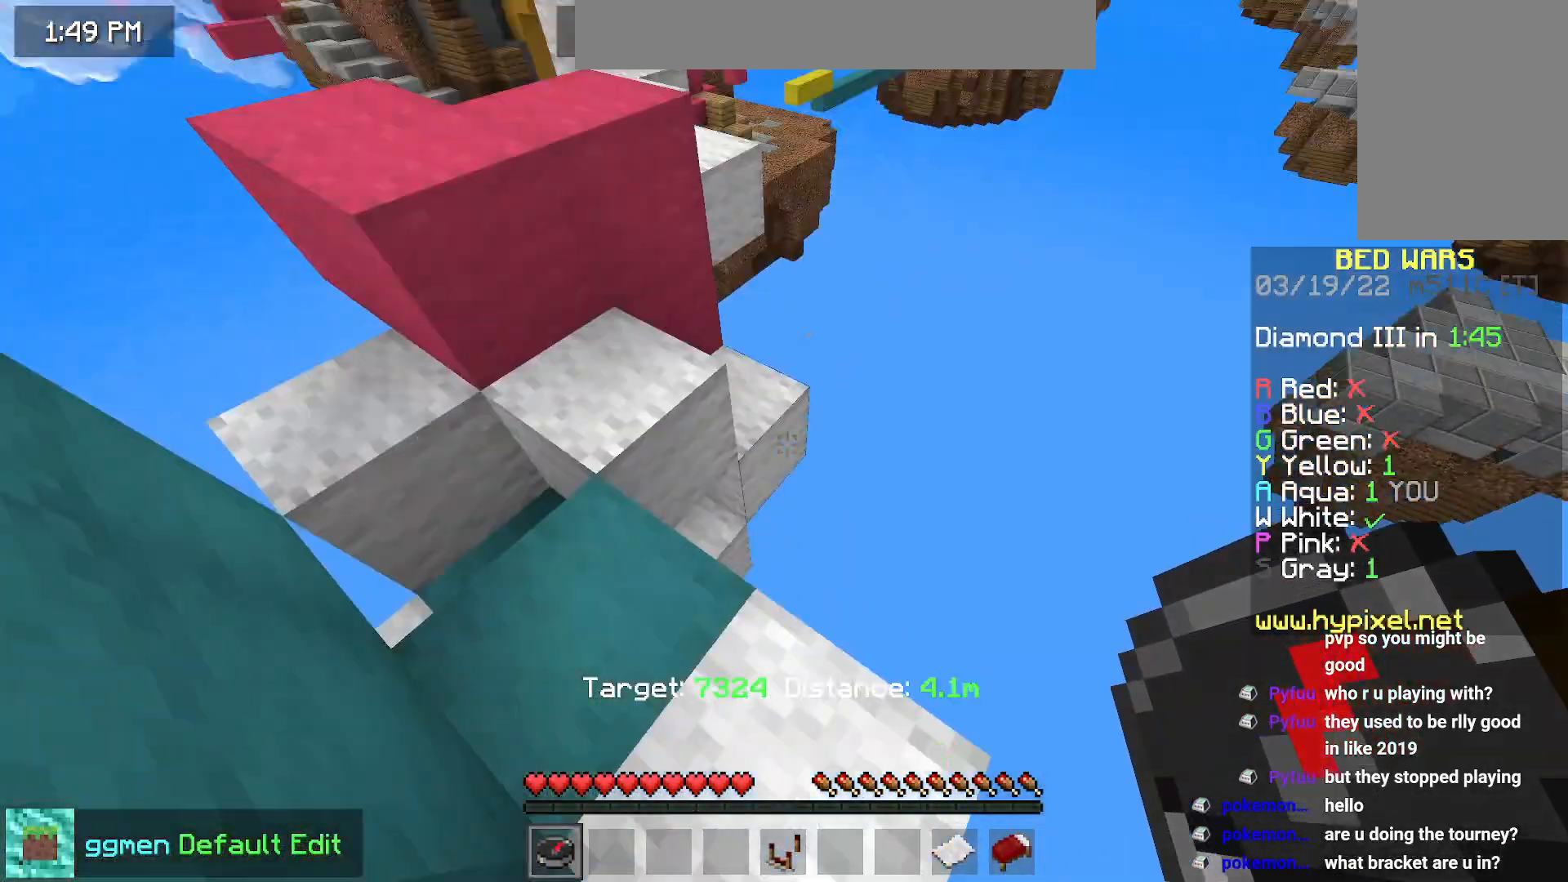
{"keys": [], "mouse": [], "events": [[84, "space", "down"], [184, "mouse_right", "down"], [284, "mouse_right", "up"], [468, "right", "up"], [468, "space", "up"]]}
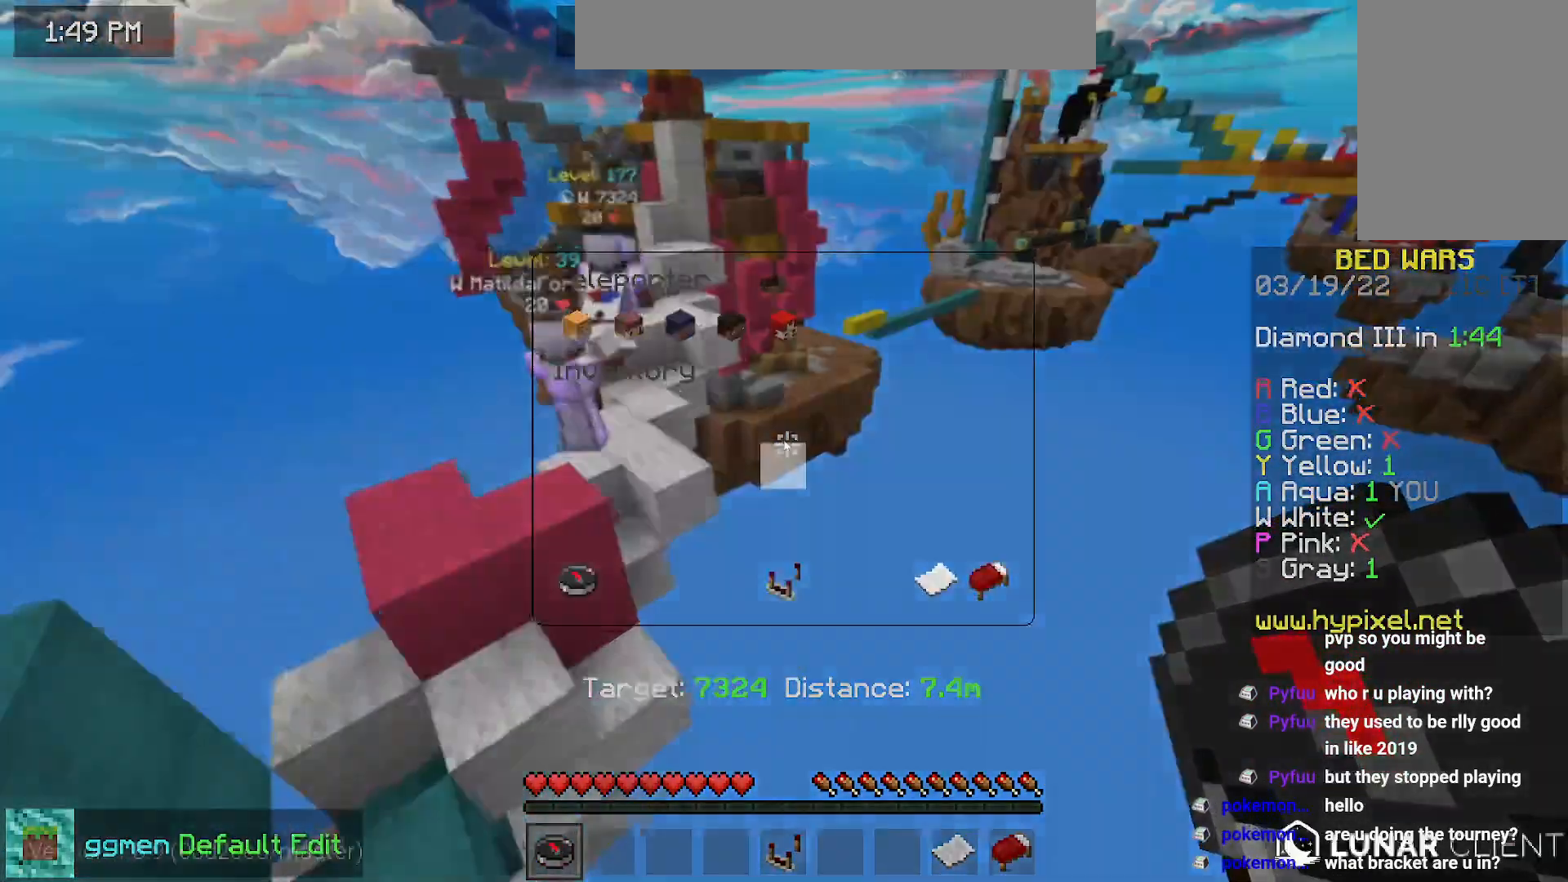
{"keys": [], "mouse": [], "events": []}
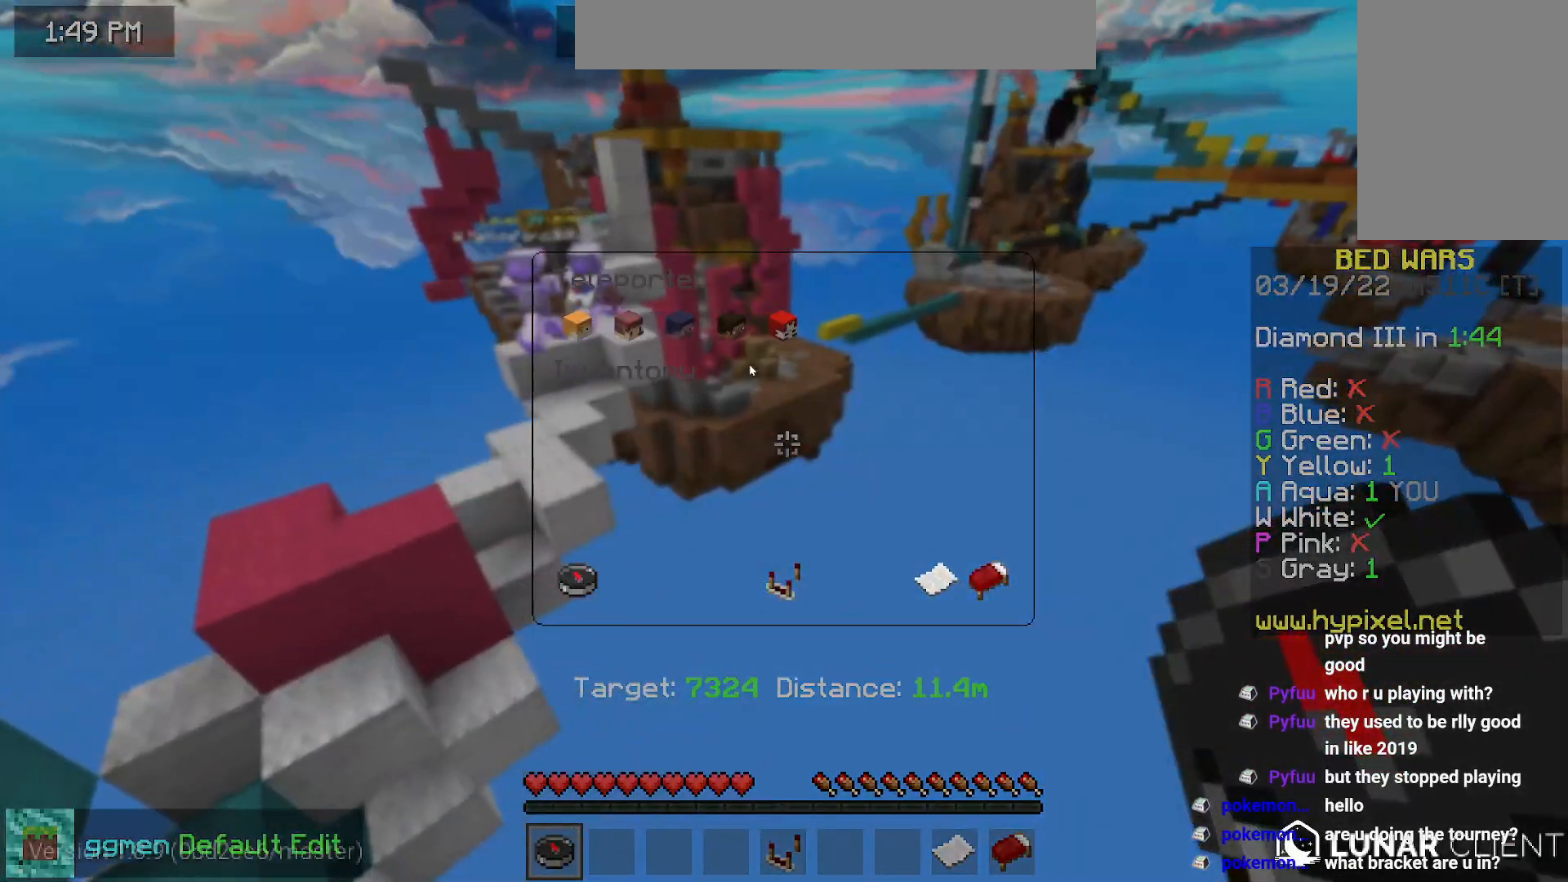
{"keys": [], "mouse": [], "events": []}
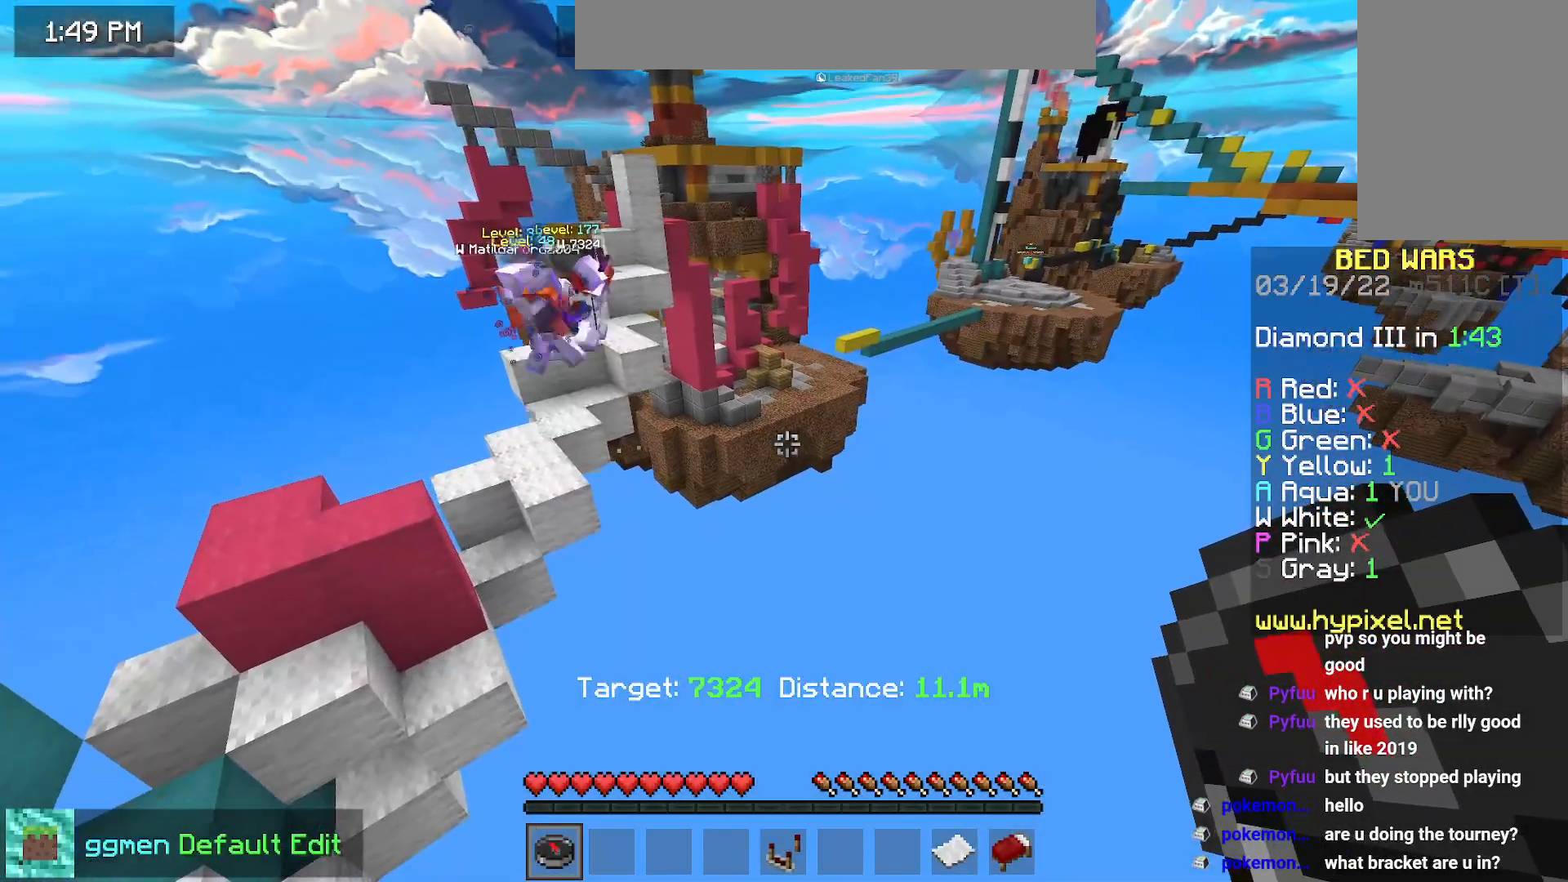
{"keys": [], "mouse": [], "events": []}
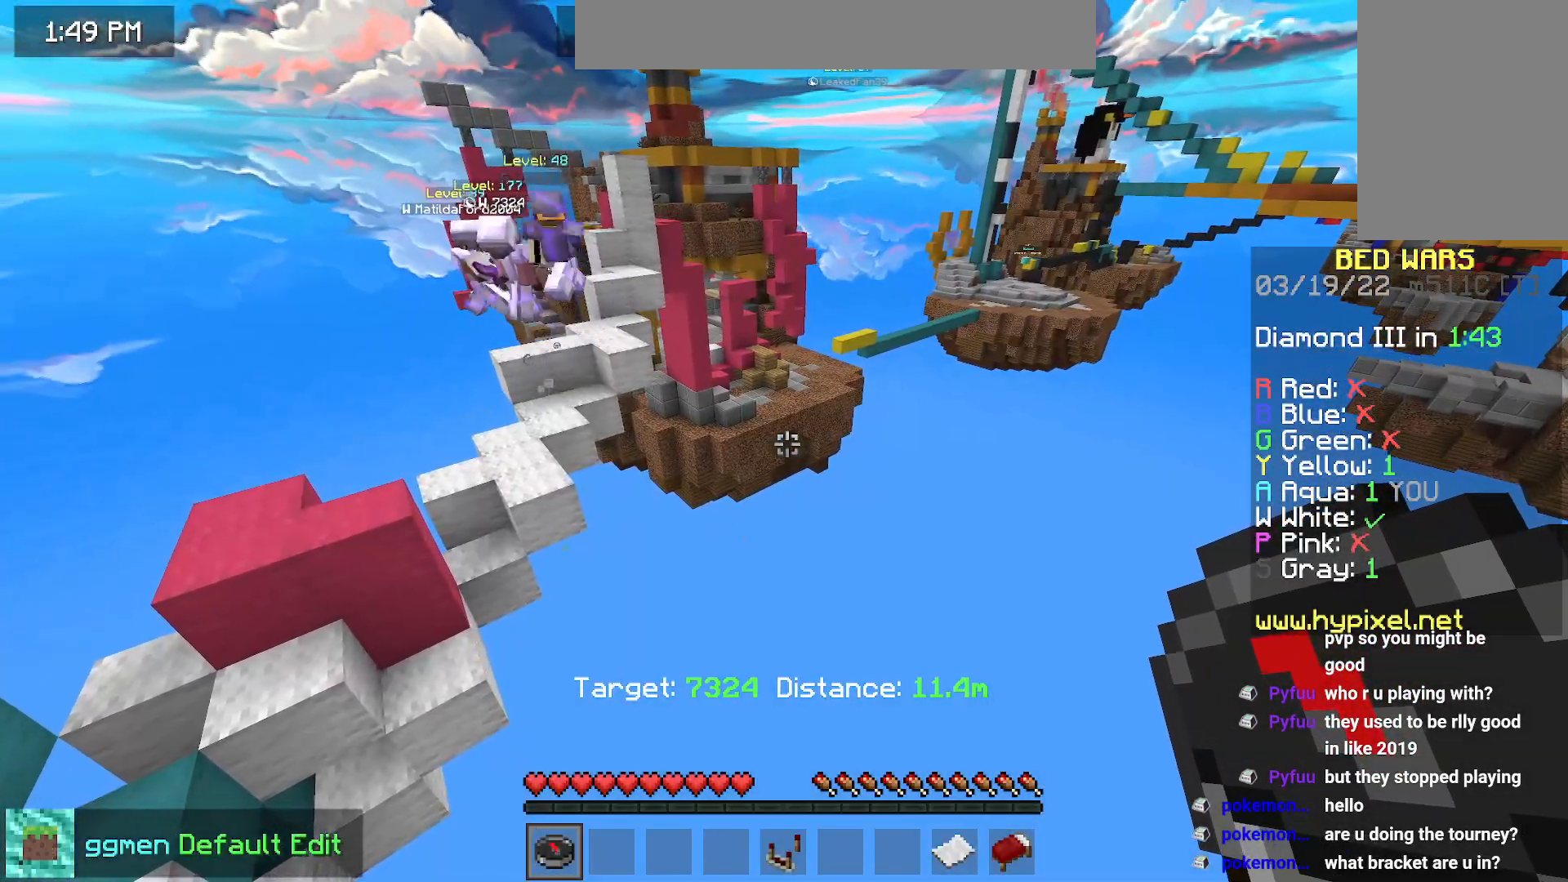
{"keys": [], "mouse": [], "events": []}
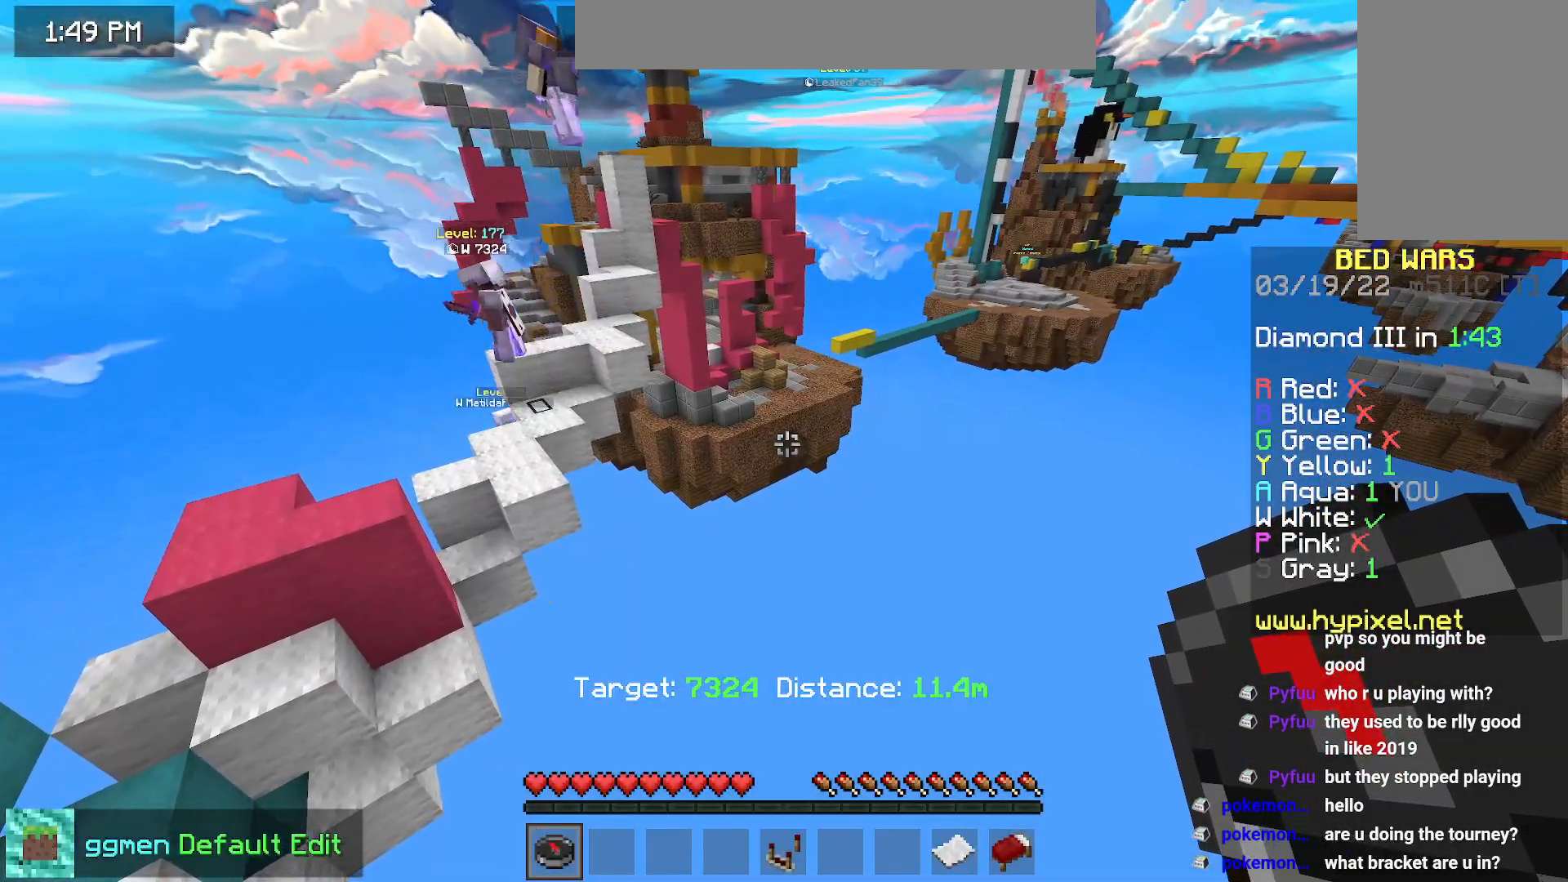
{"keys": [], "mouse": [], "events": []}
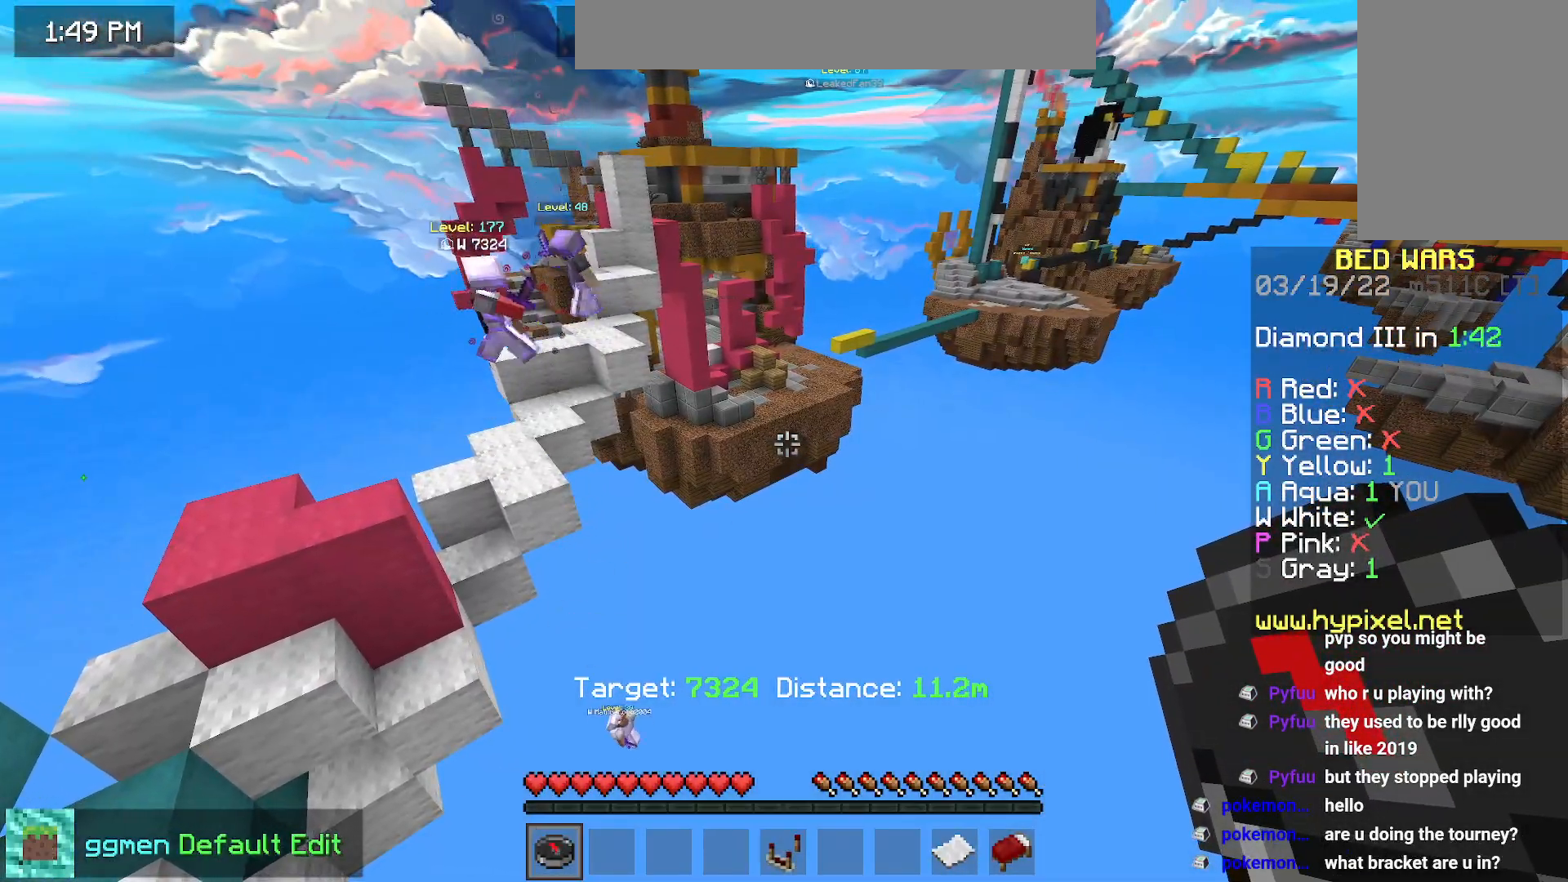
{"keys": [], "mouse": [], "events": []}
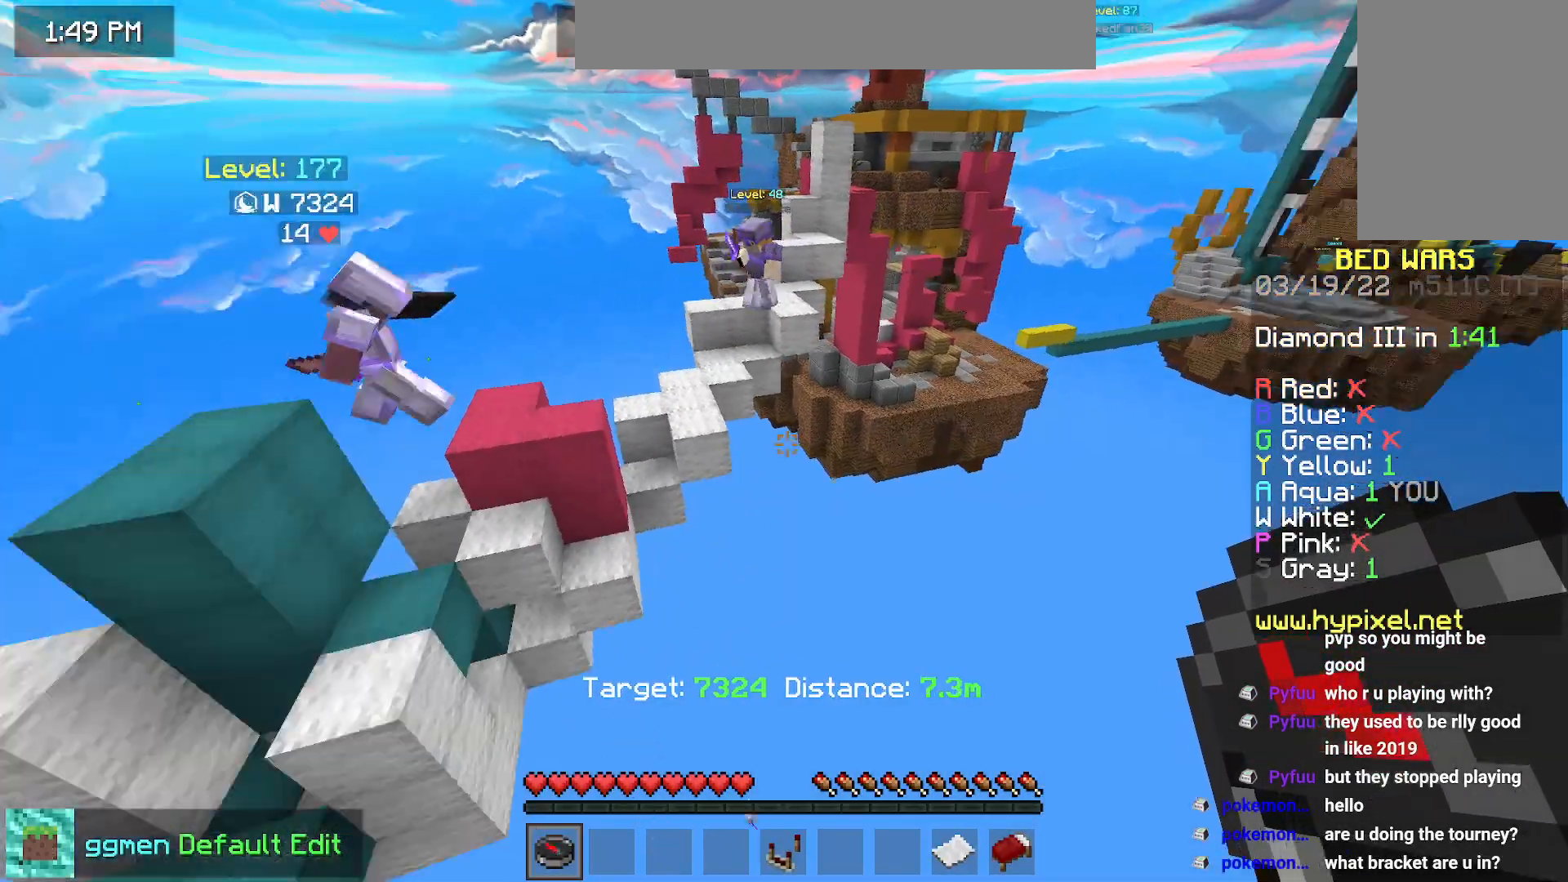
{"keys": ["down"], "mouse": [], "events": [[250, "down", "down"]]}
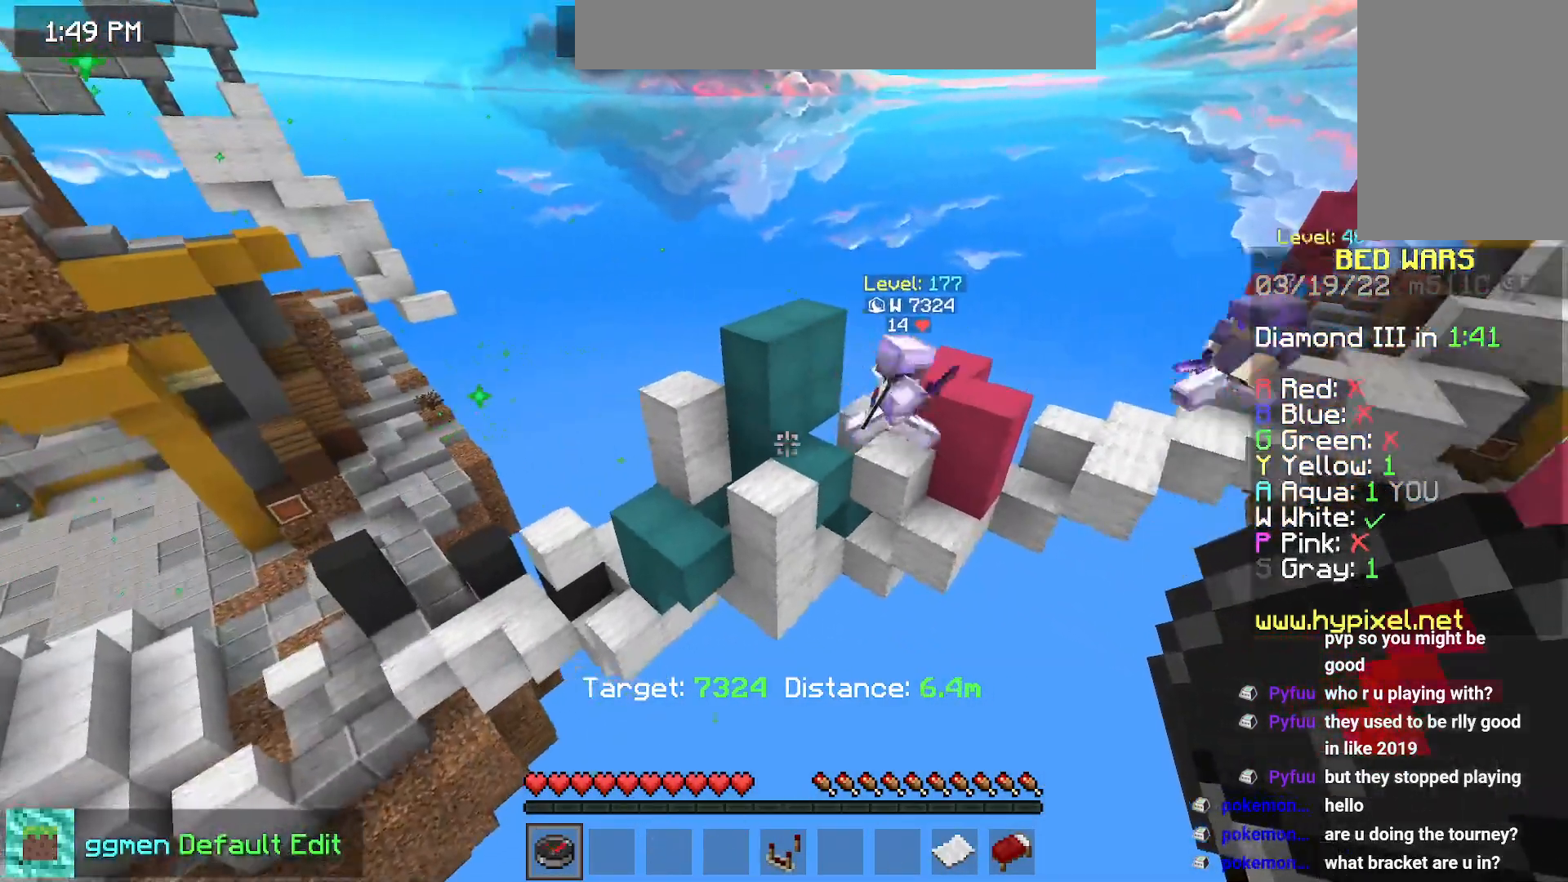
{"keys": [], "mouse": [], "events": [[134, "down", "up"]]}
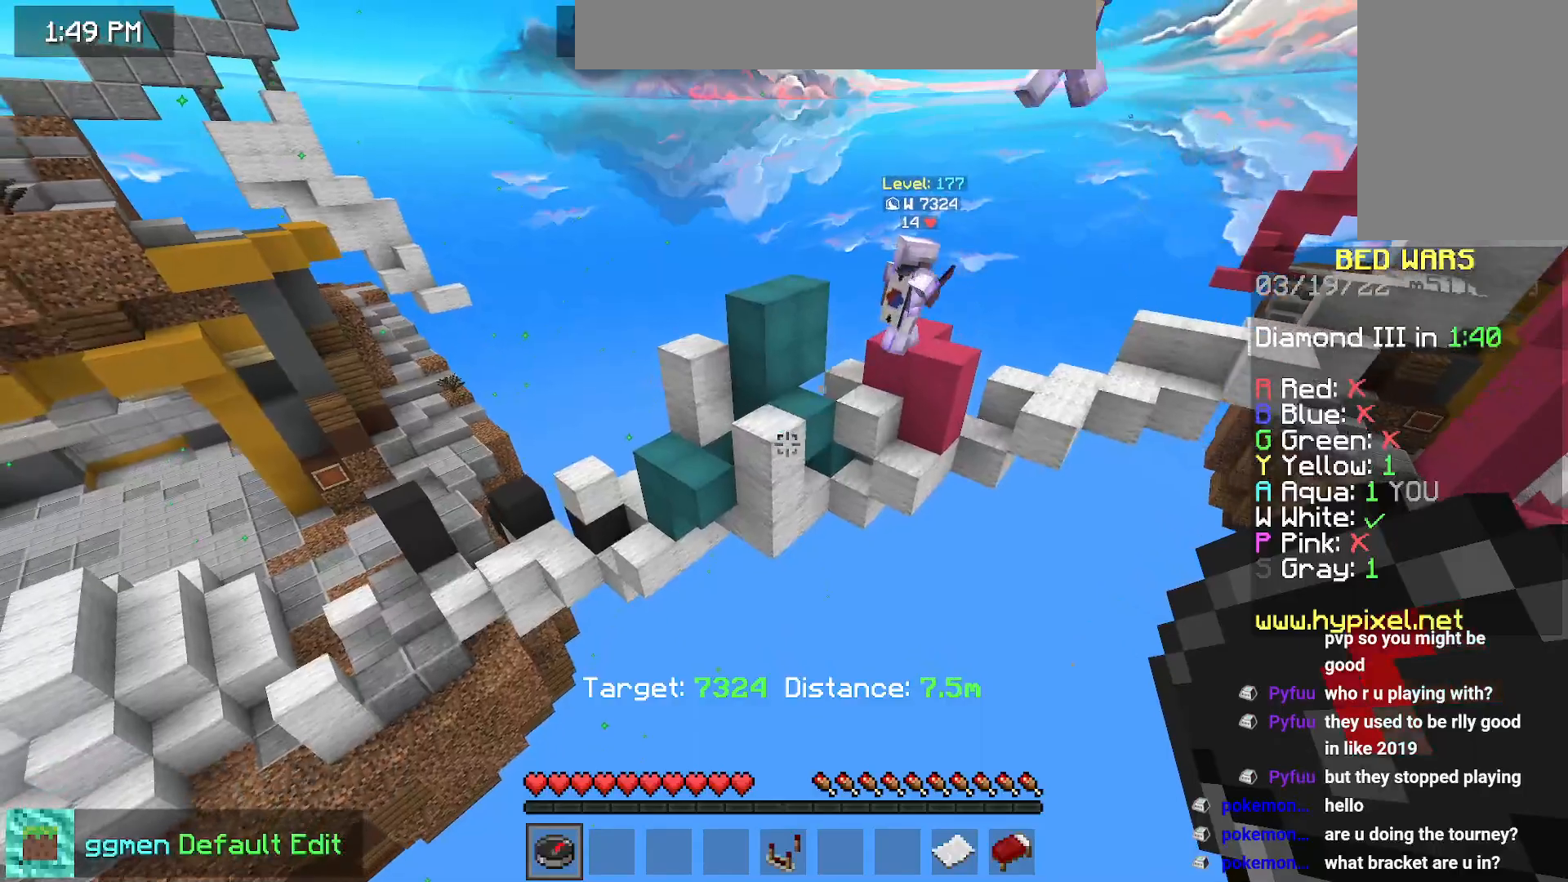
{"keys": [], "mouse": [], "events": []}
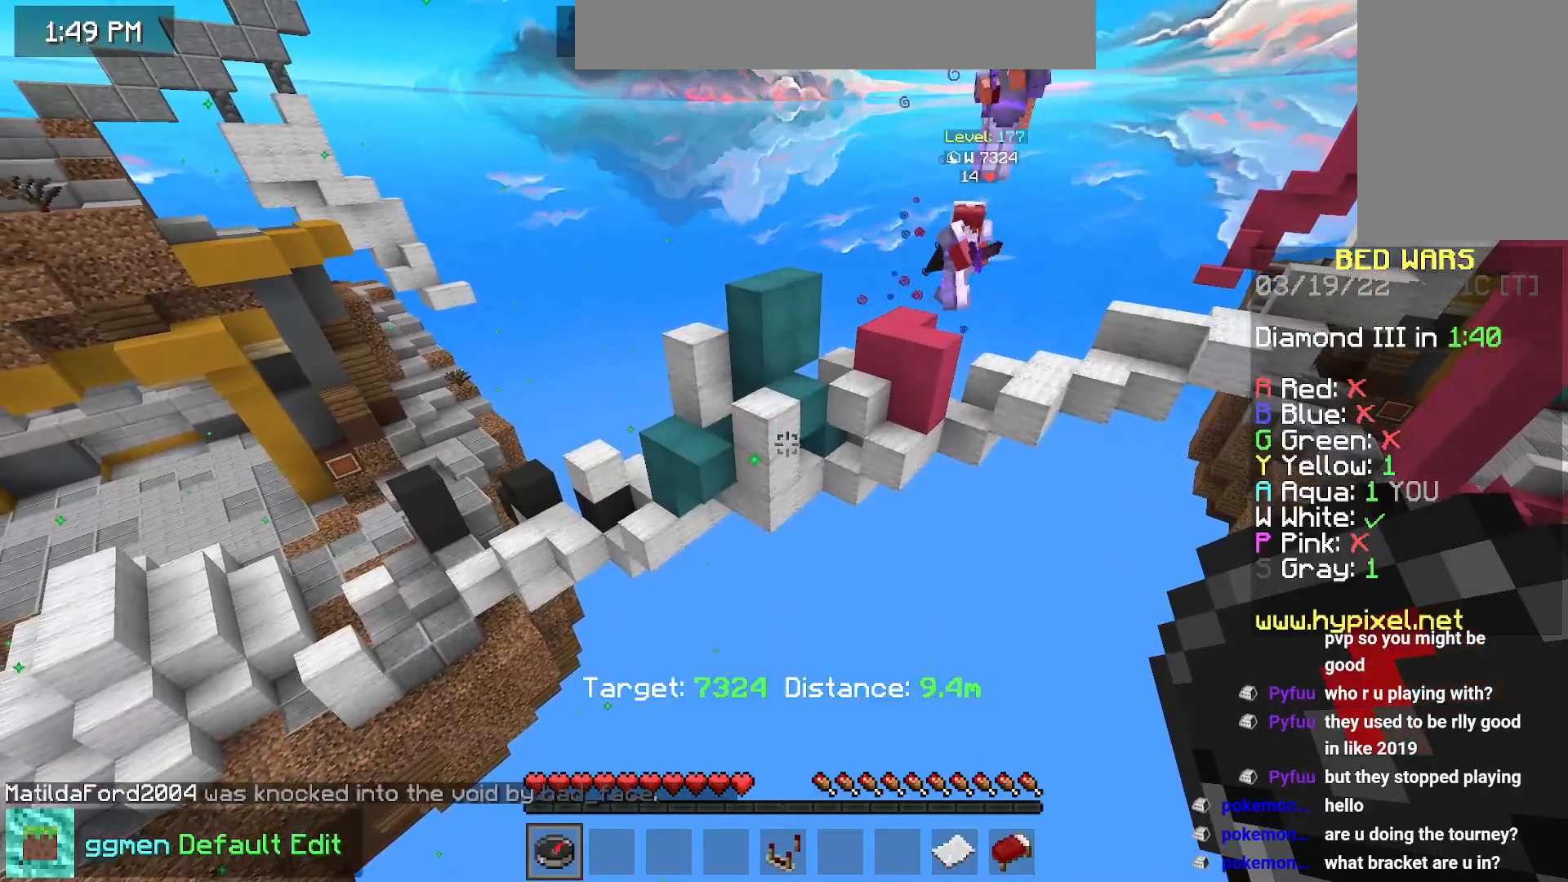
{"keys": [], "mouse": [], "events": []}
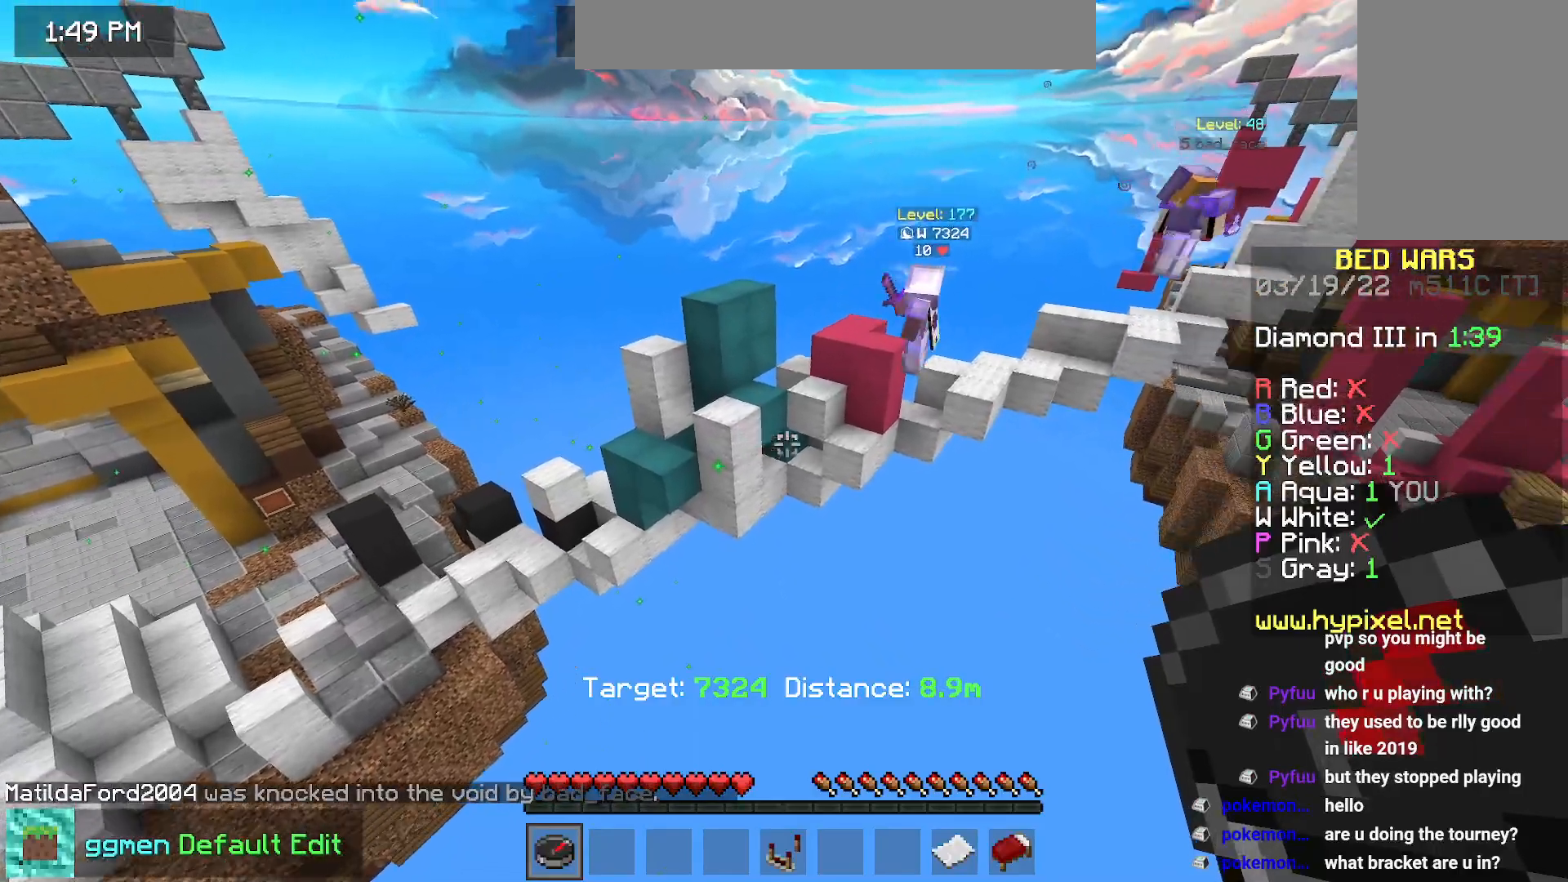
{"keys": [], "mouse": [], "events": []}
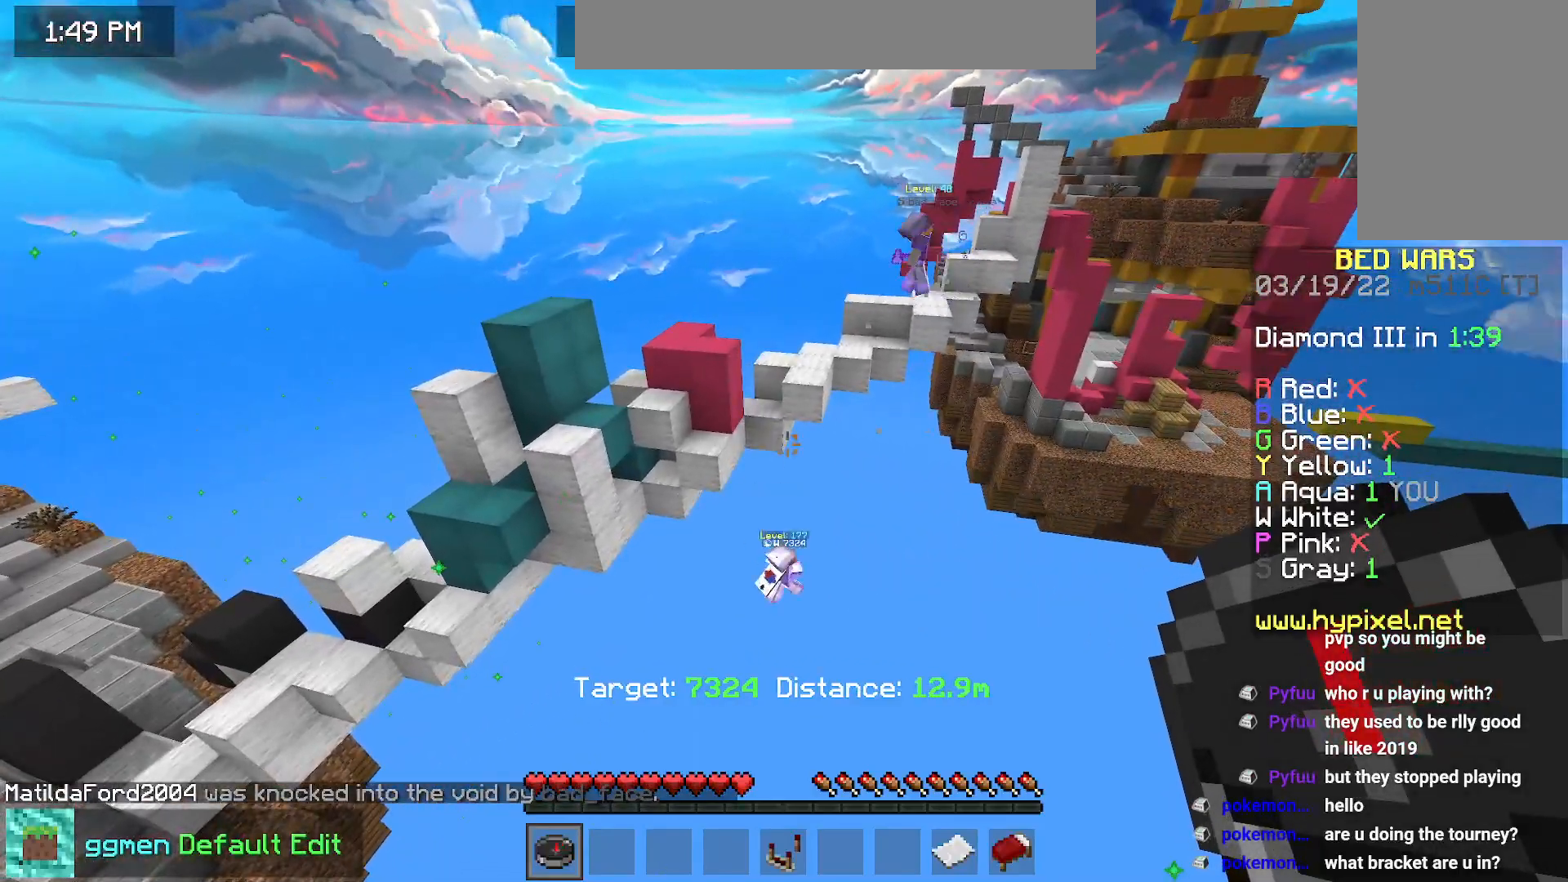
{"keys": [], "mouse": [], "events": []}
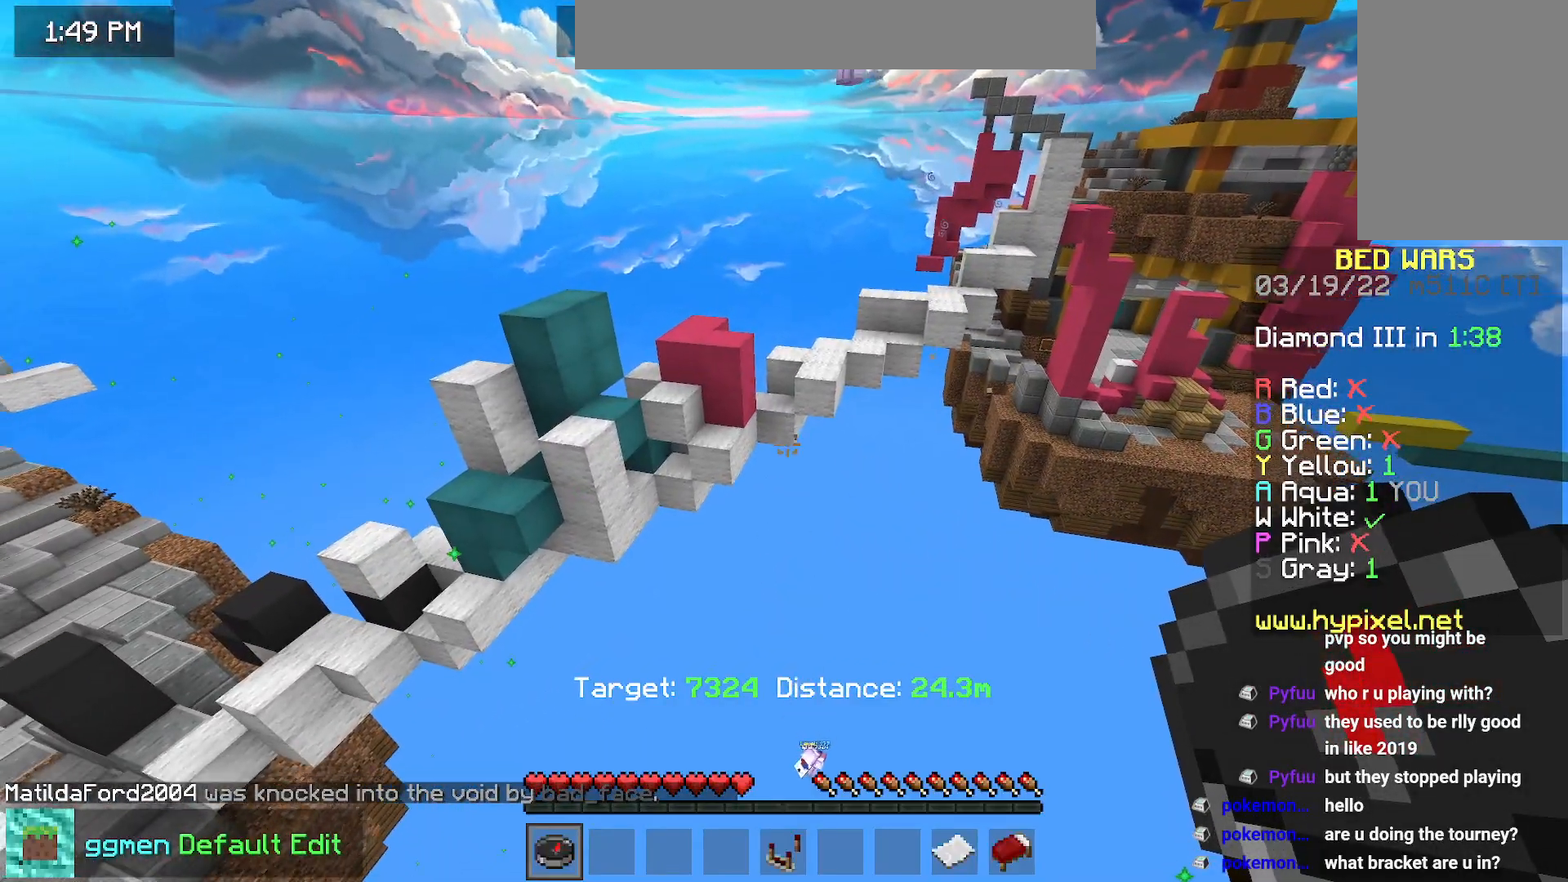
{"keys": [], "mouse": [], "events": []}
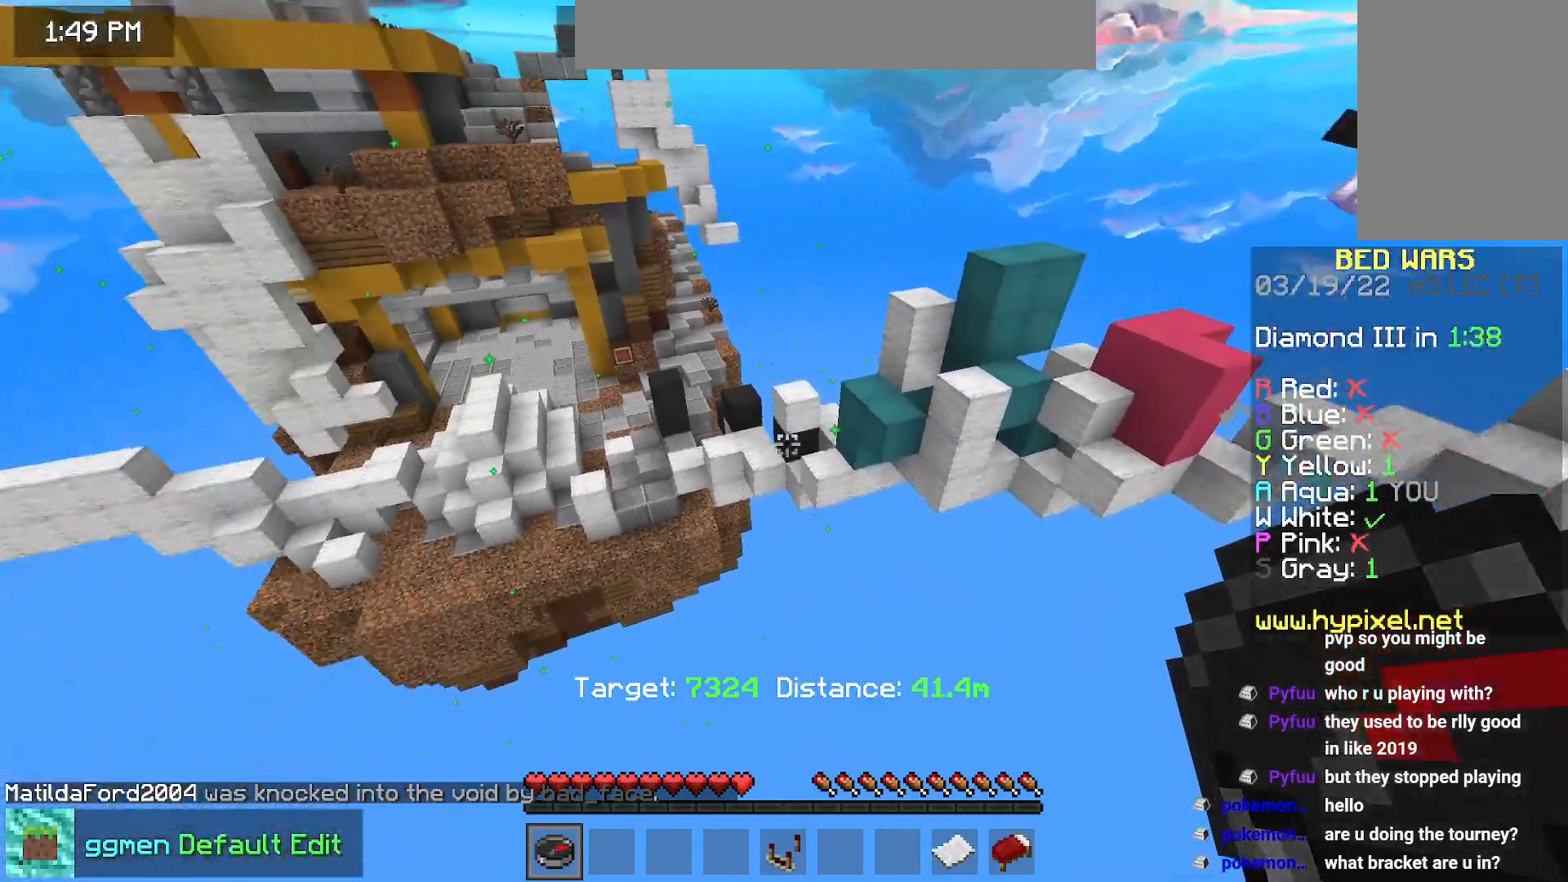
{"keys": [], "mouse": [], "events": []}
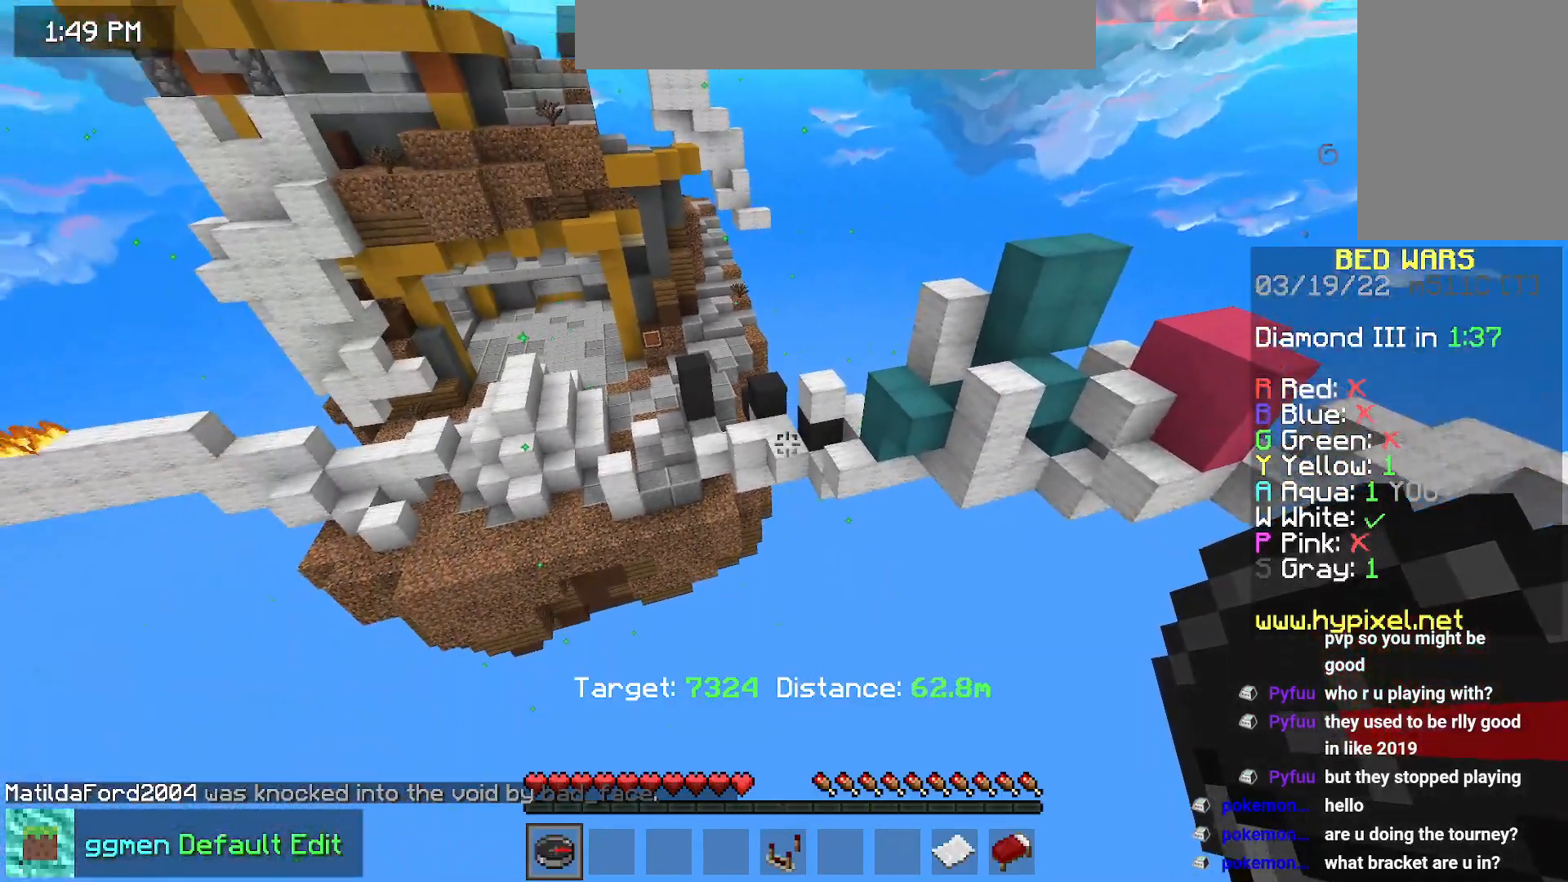
{"keys": ["left", "up"], "mouse": [], "events": [[384, "up", "down"], [401, "left", "down"]]}
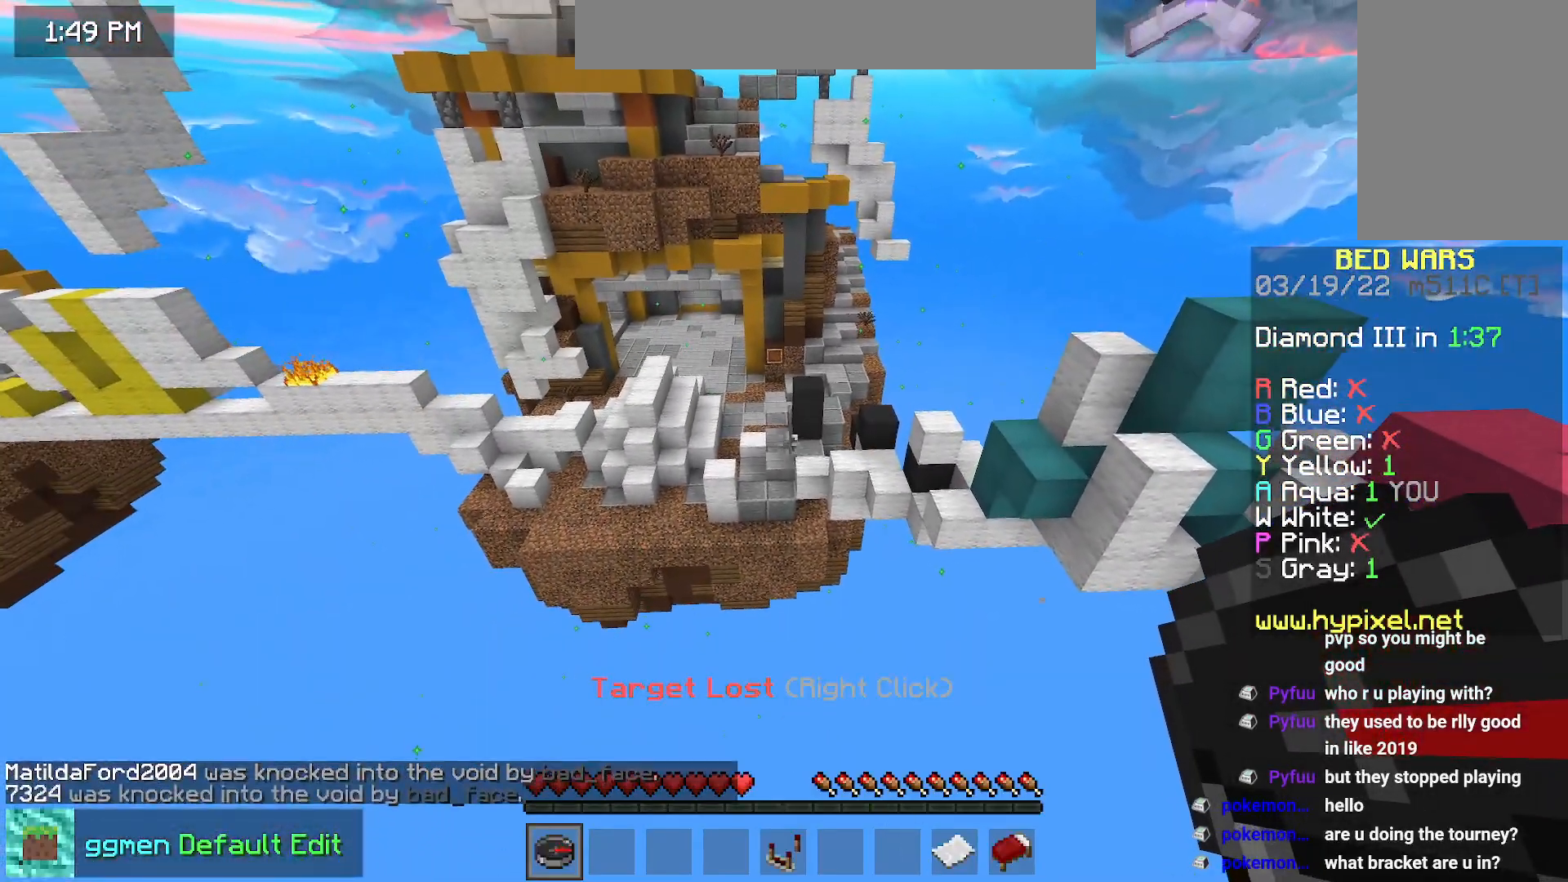
{"keys": ["up"], "mouse": [], "events": [[450, "left", "up"]]}
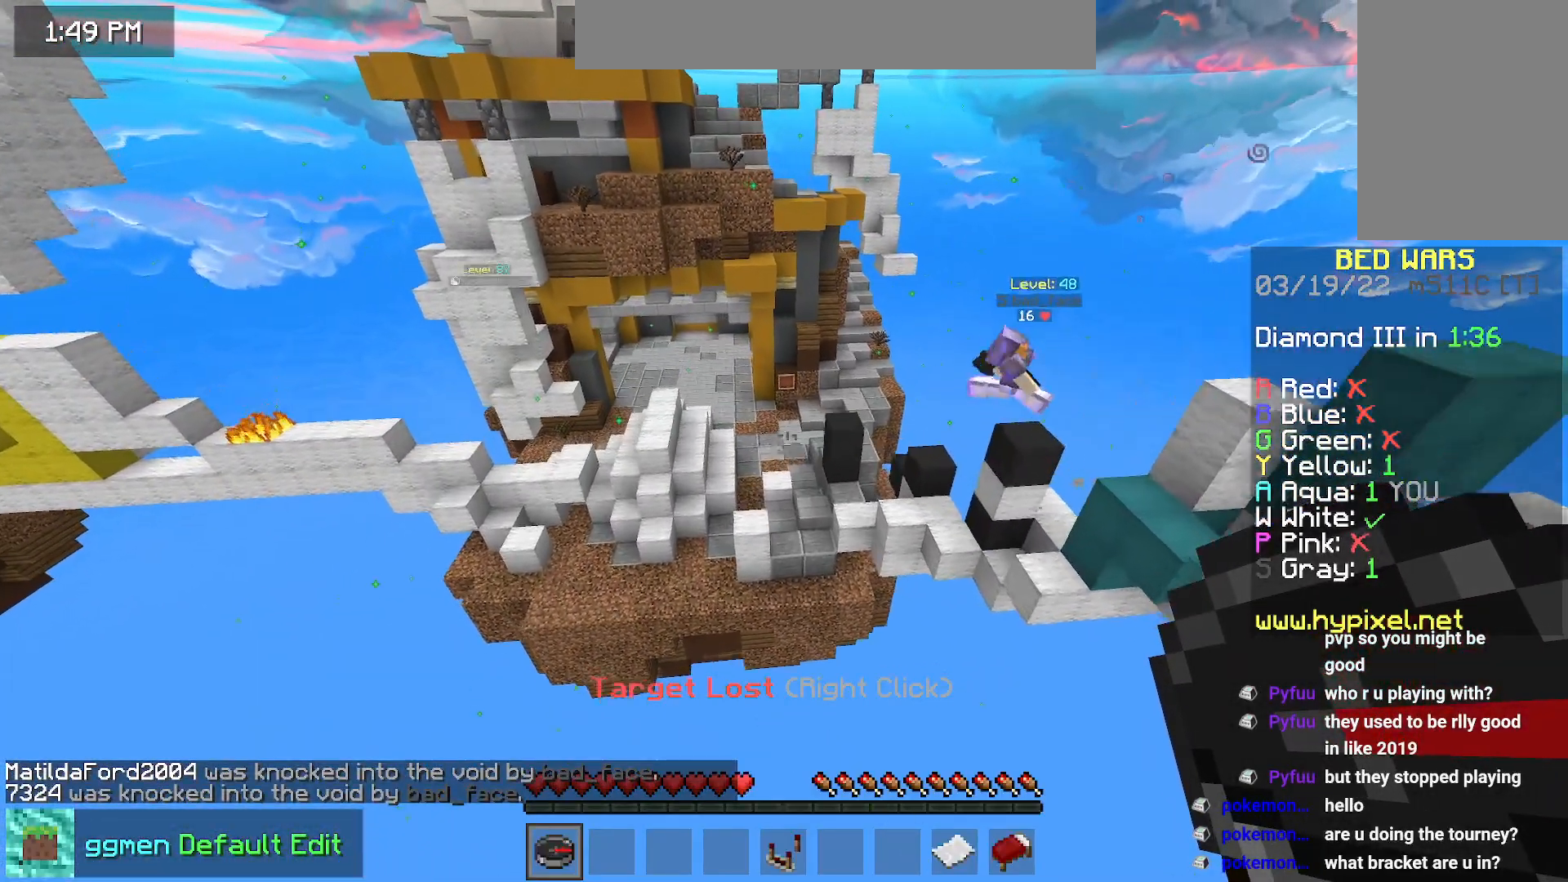
{"keys": [], "mouse": [], "events": [[100, "up", "up"]]}
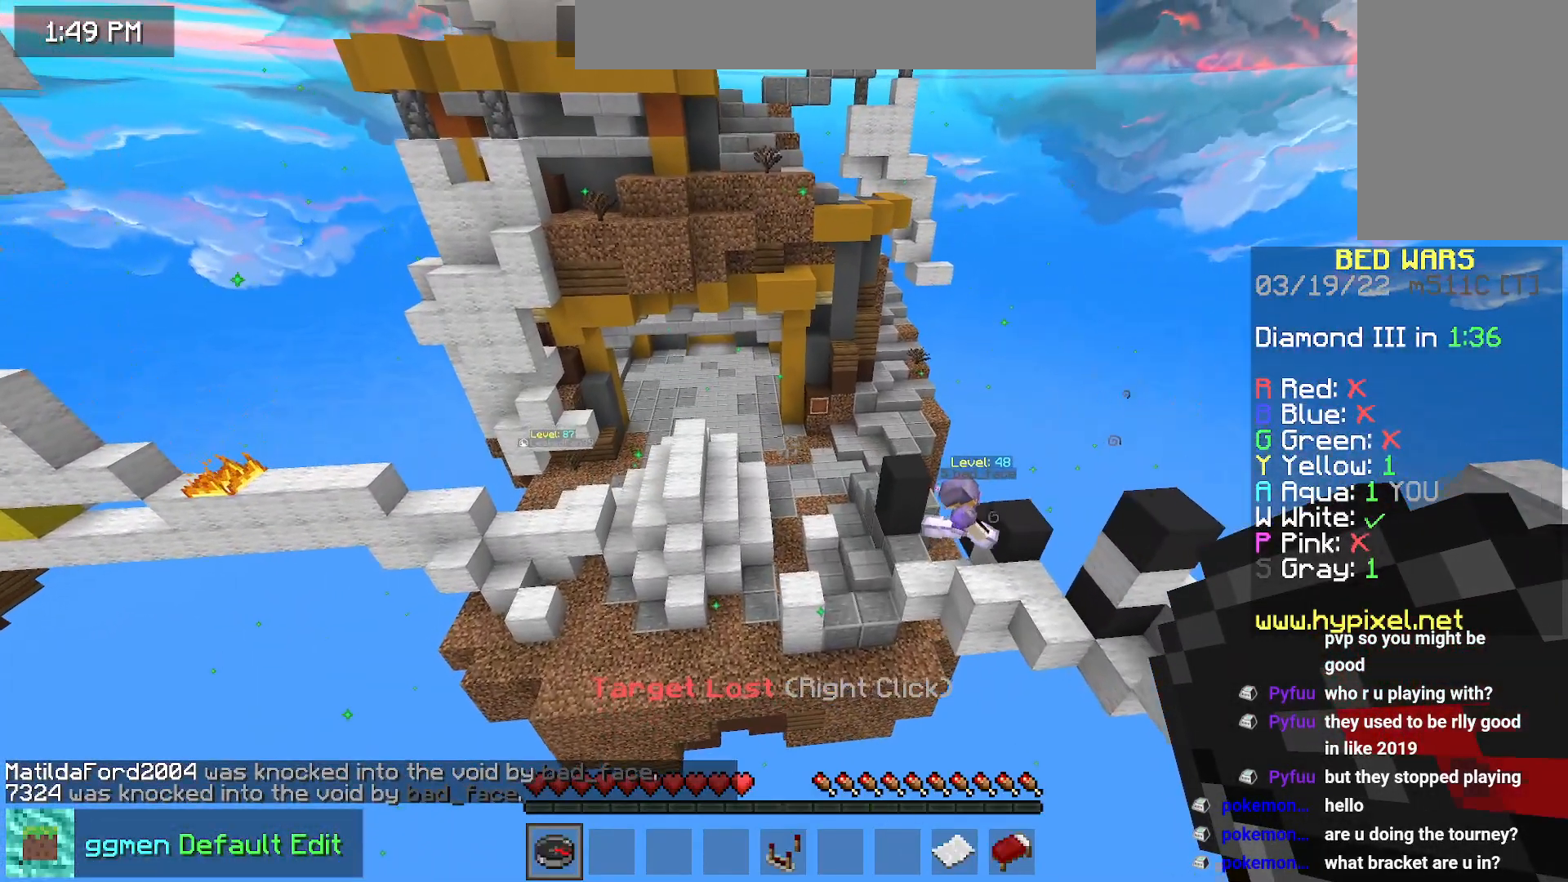
{"keys": ["up"], "mouse": [], "events": [[300, "up", "down"]]}
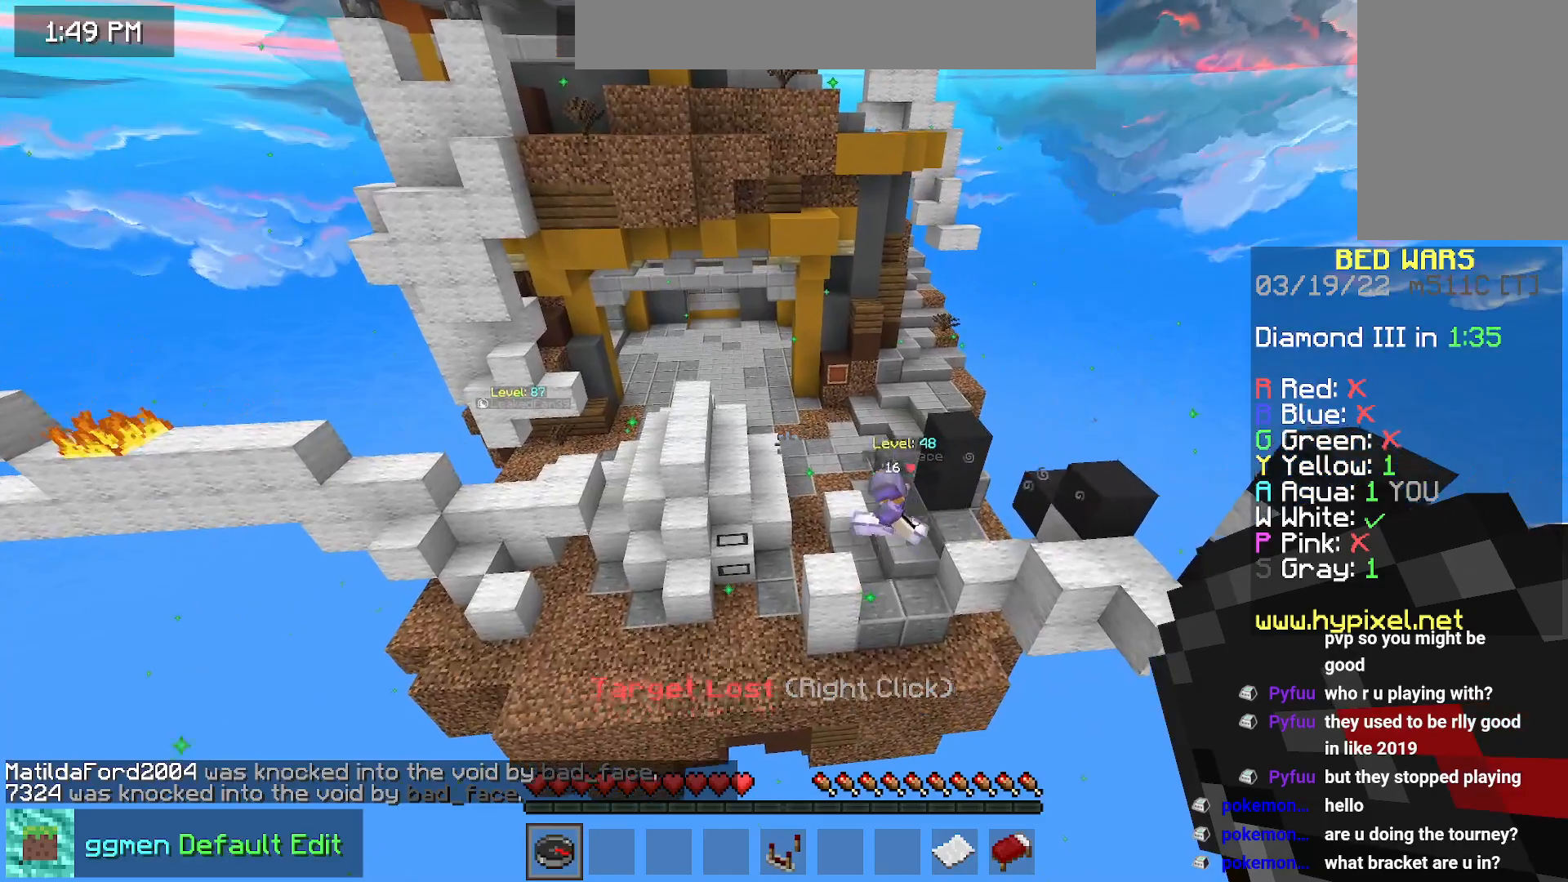
{"keys": [], "mouse": [], "events": [[84, "right", "down"], [284, "up", "up"], [401, "right", "up"]]}
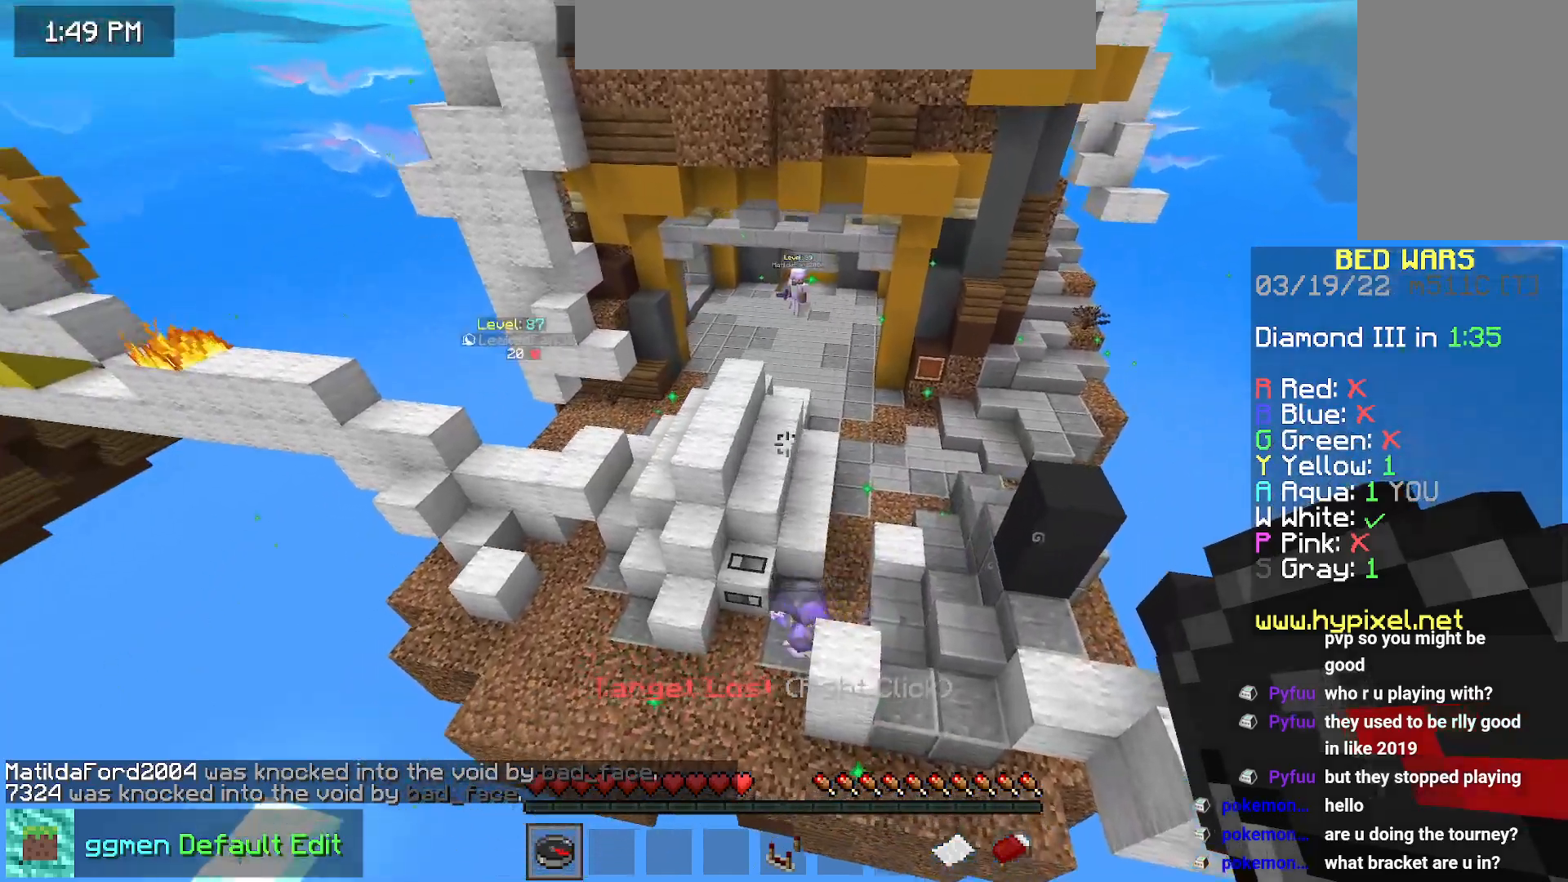
{"keys": ["down"], "mouse": [], "events": [[200, "down", "down"]]}